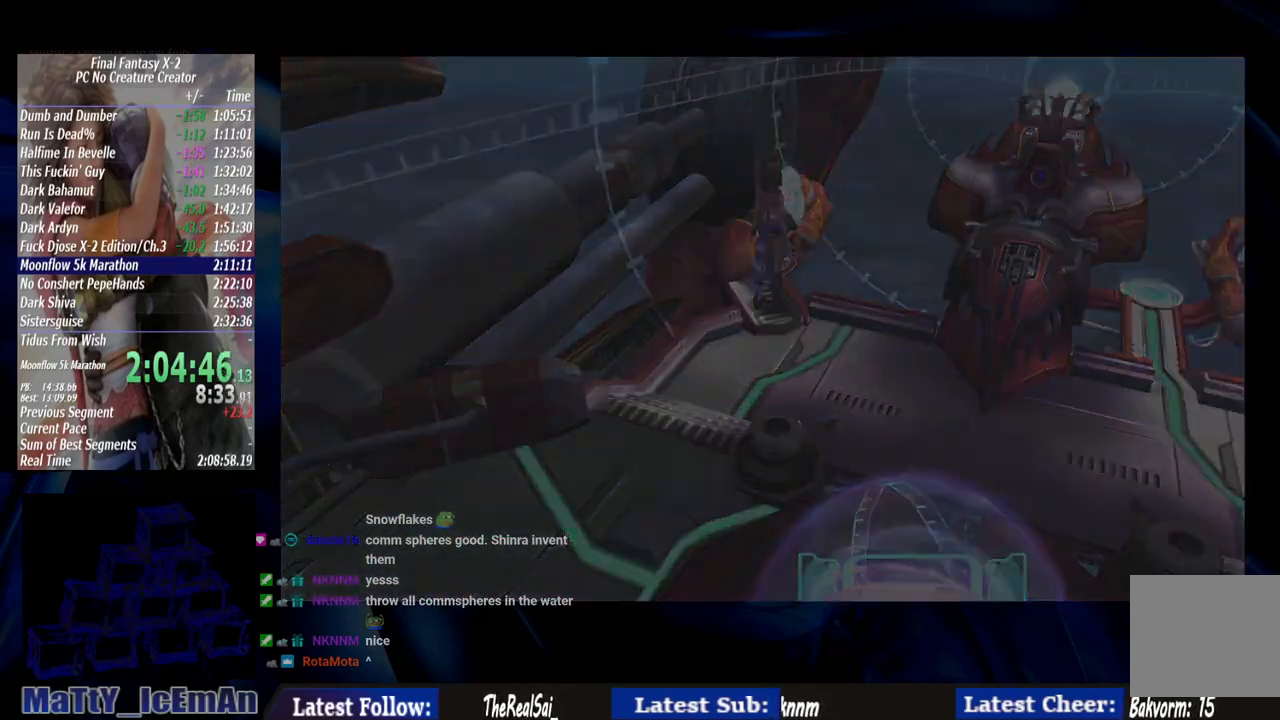
Gameplay with a controller (PlayStation layout); each line is a JSON object with the inputs held at the frame after it. "events" lists button and stick changes between this image and that frame as [ms after this image, input, new state], when the widget could be followed in between. Not read: L2 L3 R3.
{"buttons": [], "left_stick": "center", "right_stick": "center", "events": []}
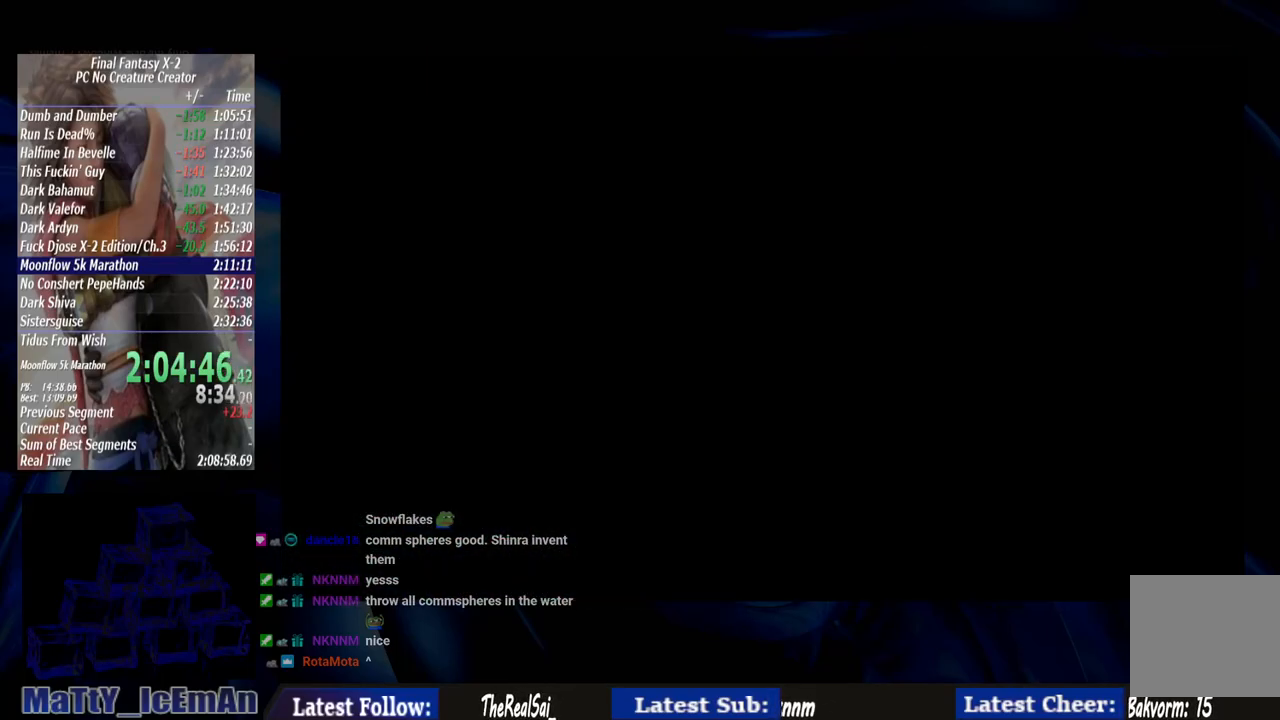
{"buttons": [], "left_stick": "center", "right_stick": "center", "events": []}
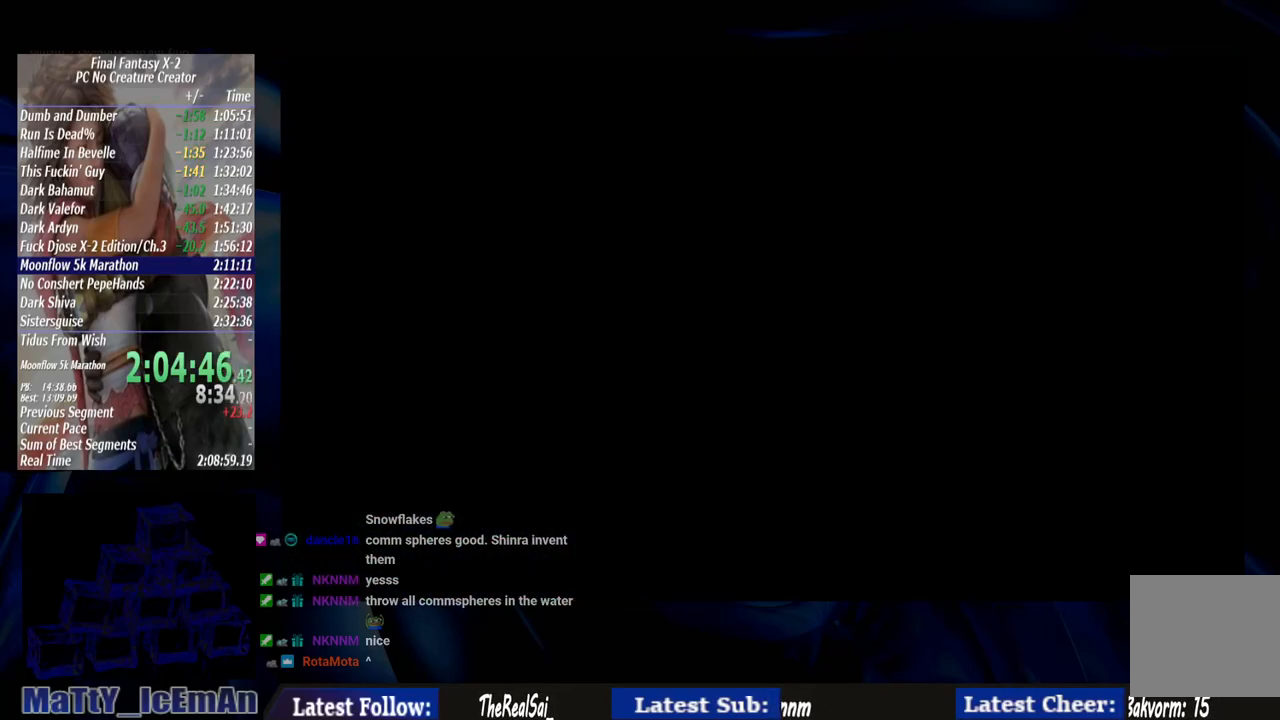
{"buttons": [], "left_stick": "center", "right_stick": "center", "events": []}
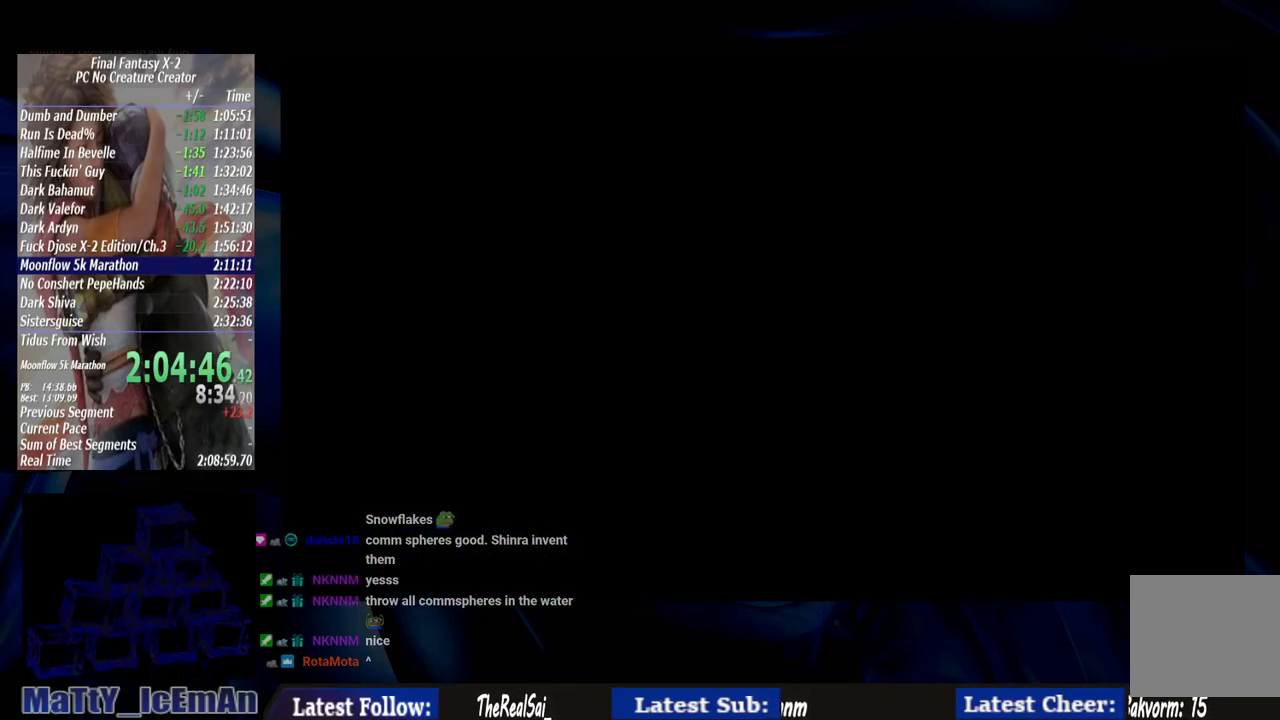
{"buttons": [], "left_stick": "center", "right_stick": "center", "events": []}
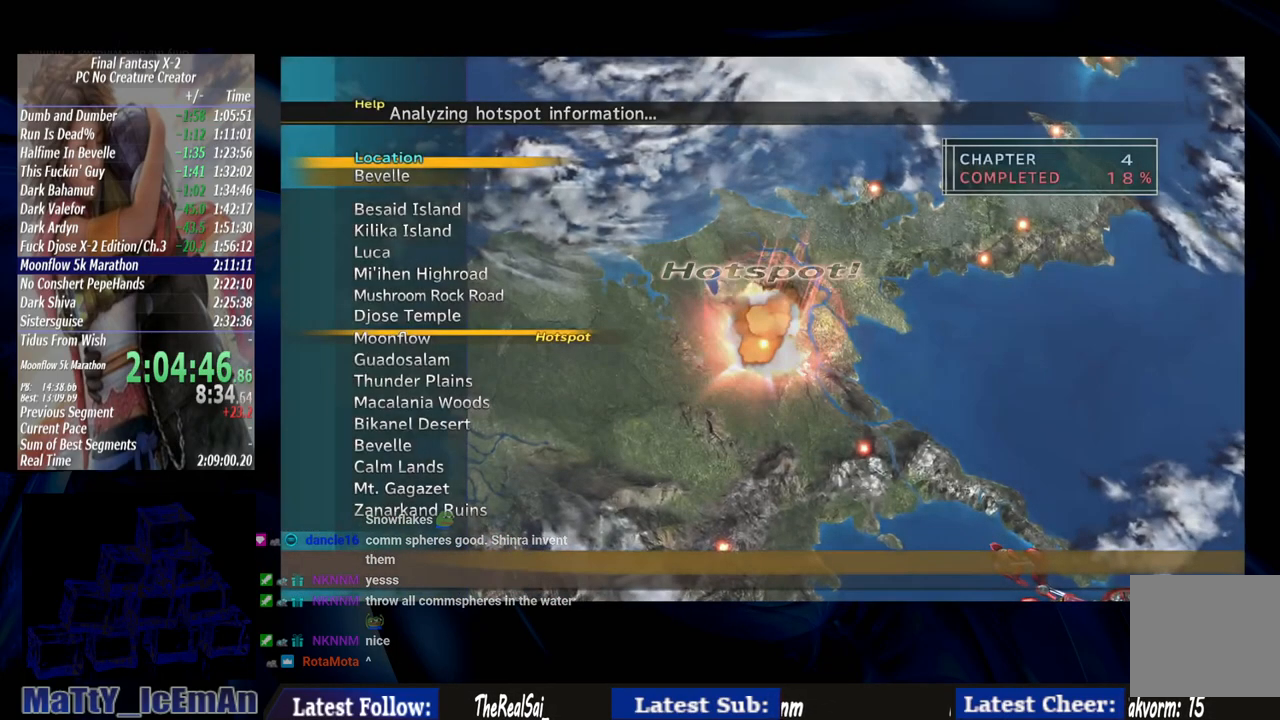
{"buttons": ["CROSS"], "left_stick": "center", "right_stick": "center", "events": [[200, "CROSS", "down"], [333, "CROSS", "up"], [400, "CROSS", "down"]]}
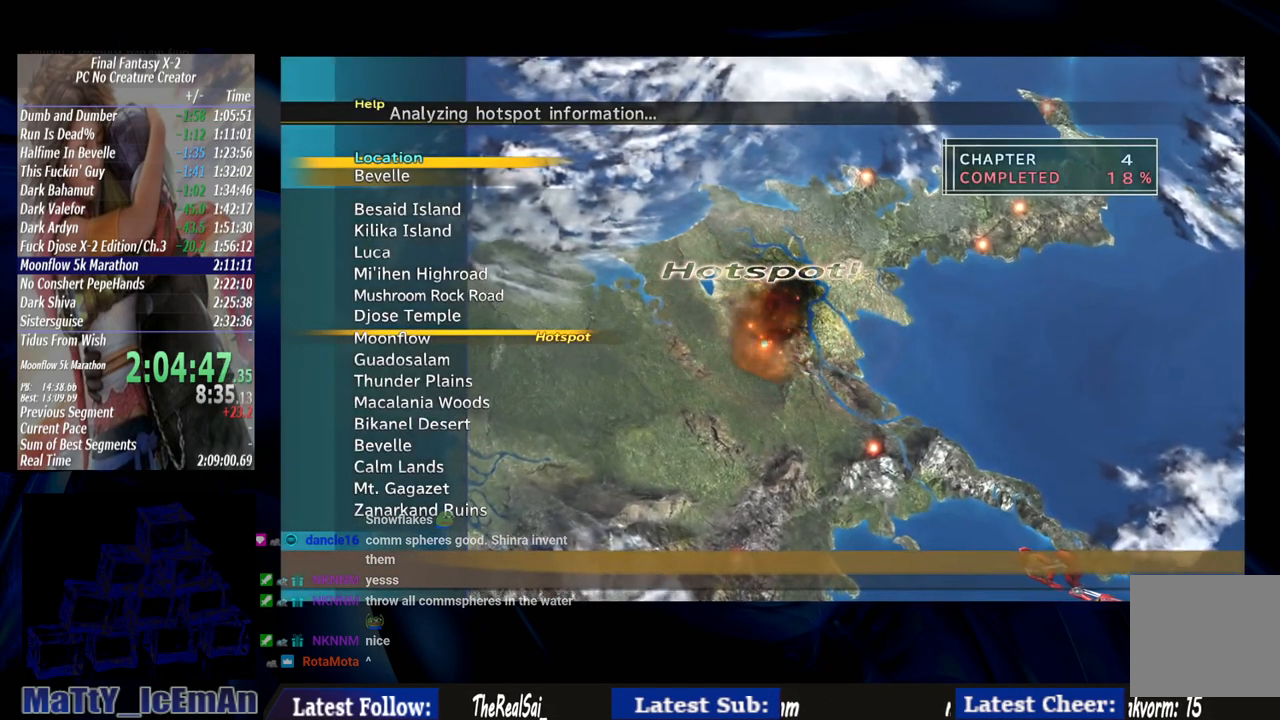
{"buttons": [], "left_stick": "center", "right_stick": "center", "events": [[33, "CROSS", "up"]]}
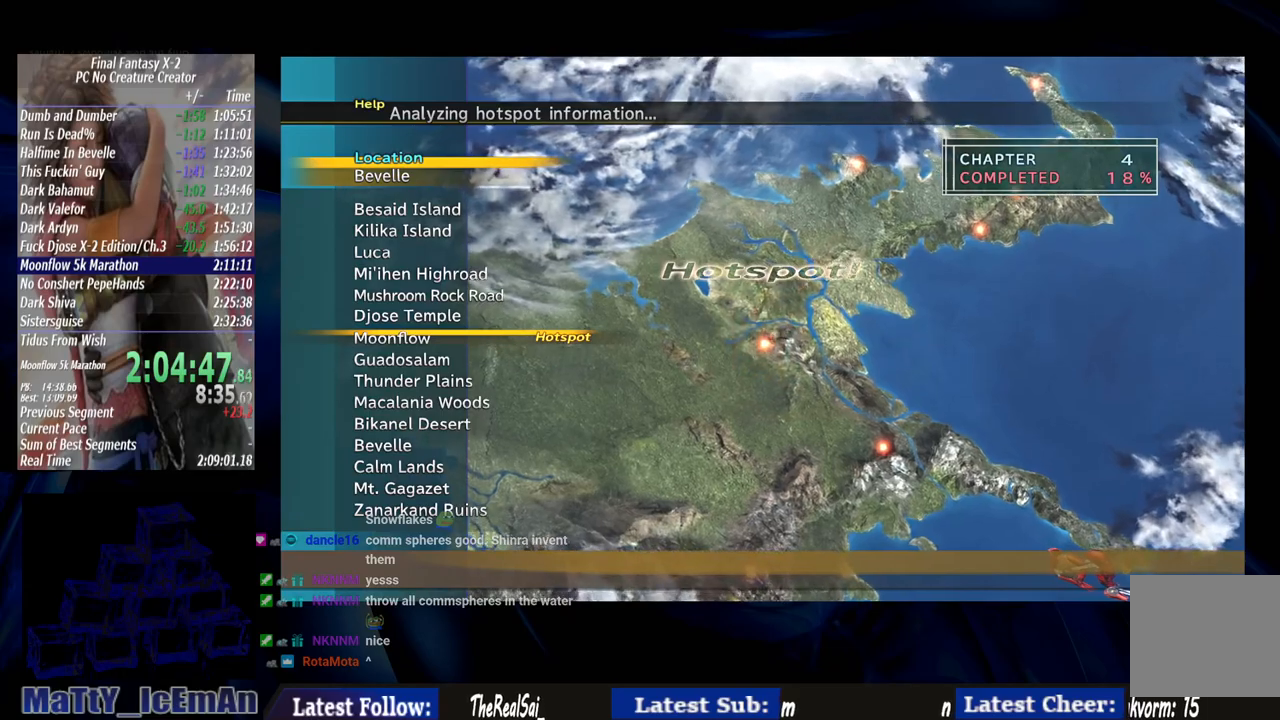
{"buttons": [], "left_stick": "center", "right_stick": "center", "events": []}
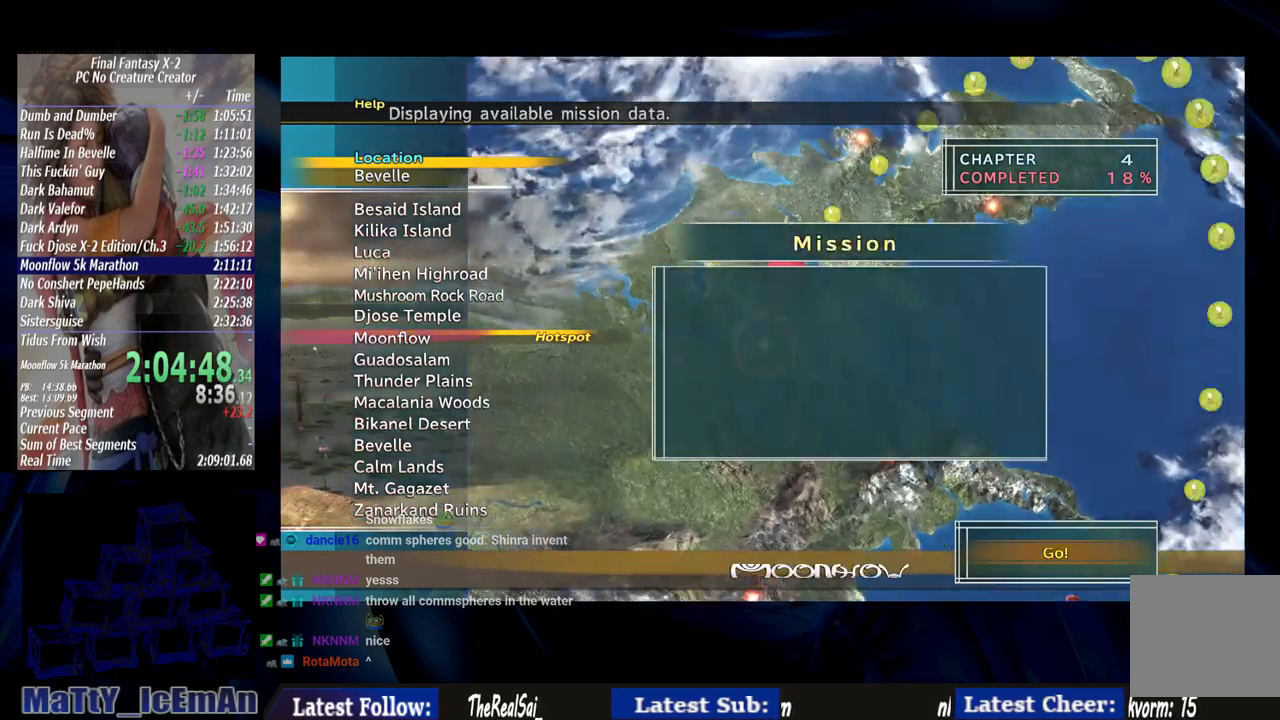
{"buttons": ["CROSS"], "left_stick": "center", "right_stick": "center", "events": [[167, "CROSS", "down"], [233, "CROSS", "up"], [300, "CROSS", "down"], [433, "CROSS", "up"], [500, "CROSS", "down"]]}
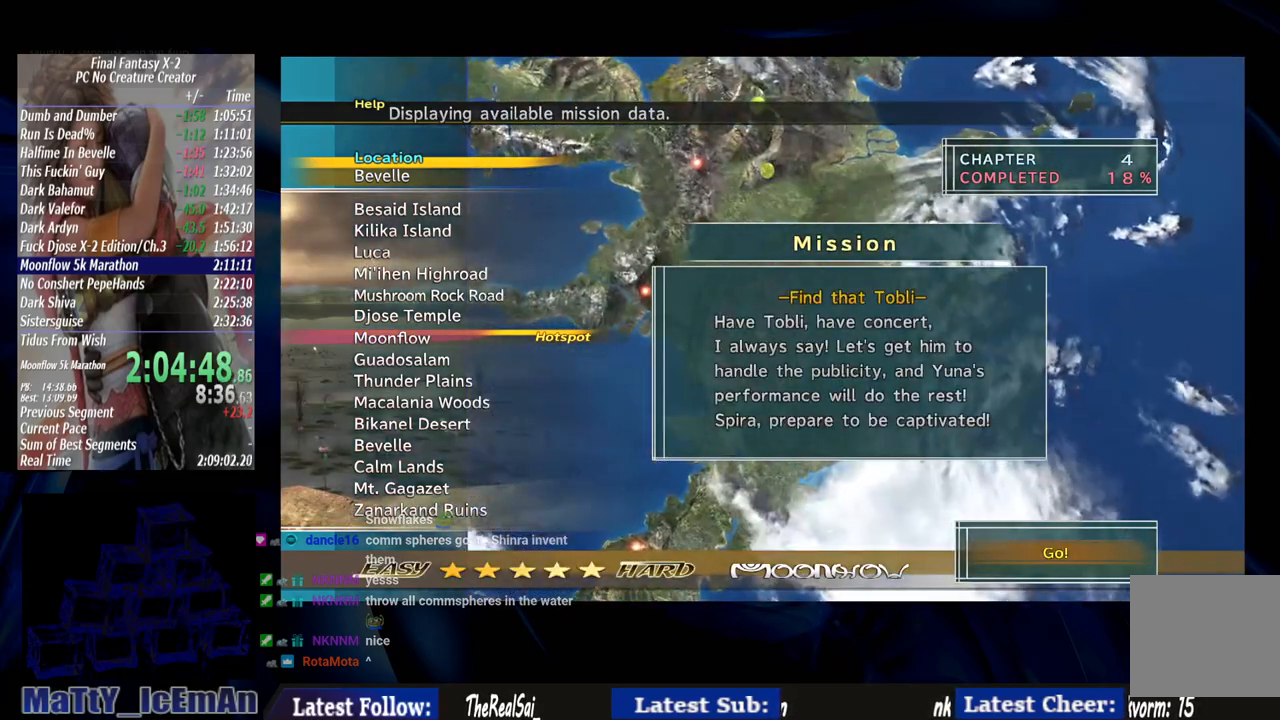
{"buttons": ["CROSS"], "left_stick": "center", "right_stick": "center", "events": [[100, "CROSS", "up"], [167, "CROSS", "down"], [267, "CROSS", "up"], [333, "CROSS", "down"], [467, "CROSS", "up"], [500, "CROSS", "down"]]}
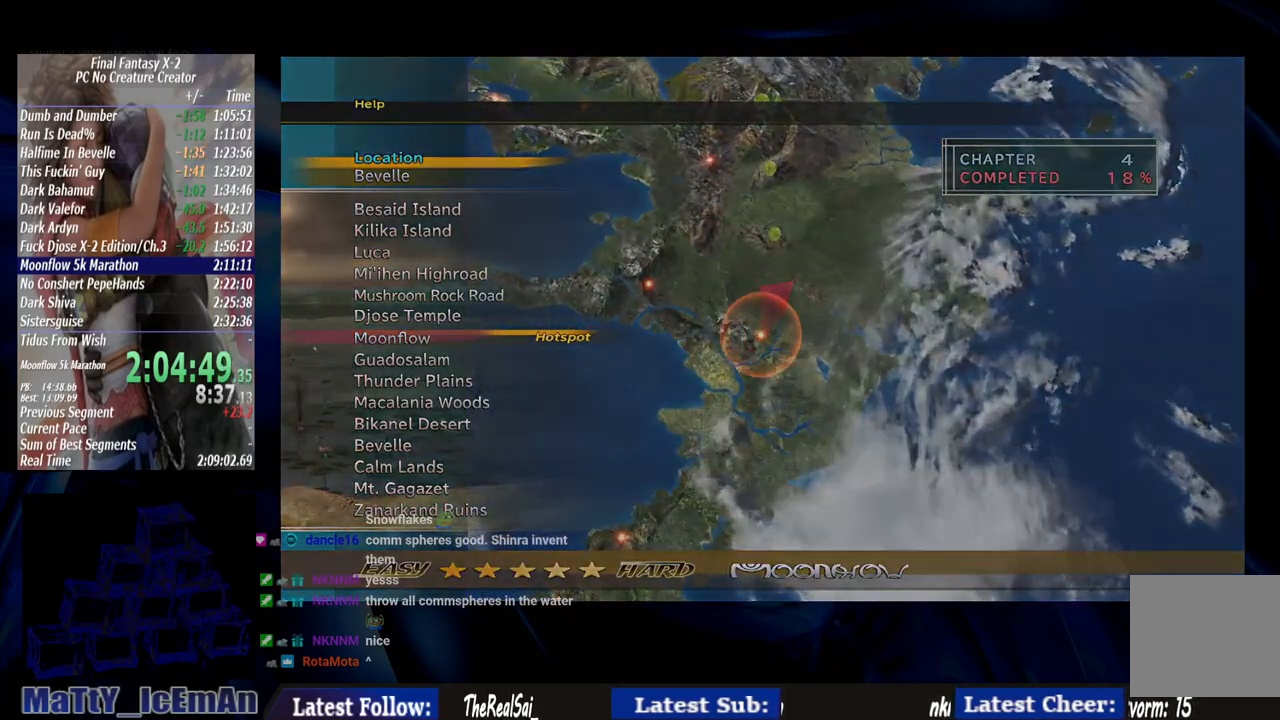
{"buttons": [], "left_stick": "center", "right_stick": "center", "events": [[100, "CROSS", "up"], [167, "CROSS", "down"], [267, "CROSS", "up"], [333, "CROSS", "down"], [467, "CROSS", "up"]]}
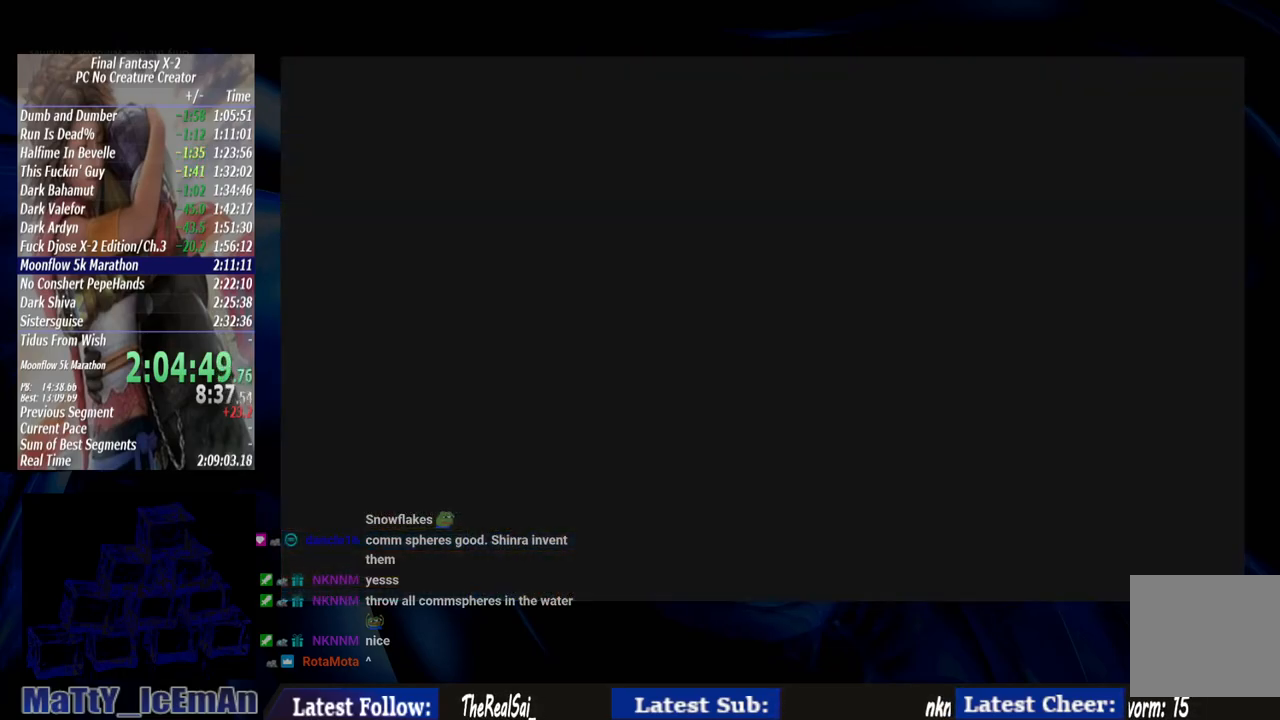
{"buttons": [], "left_stick": "center", "right_stick": "center", "events": [[33, "CROSS", "down"], [100, "CROSS", "up"], [200, "CROSS", "down"], [300, "CROSS", "up"], [367, "CROSS", "down"], [467, "CROSS", "up"]]}
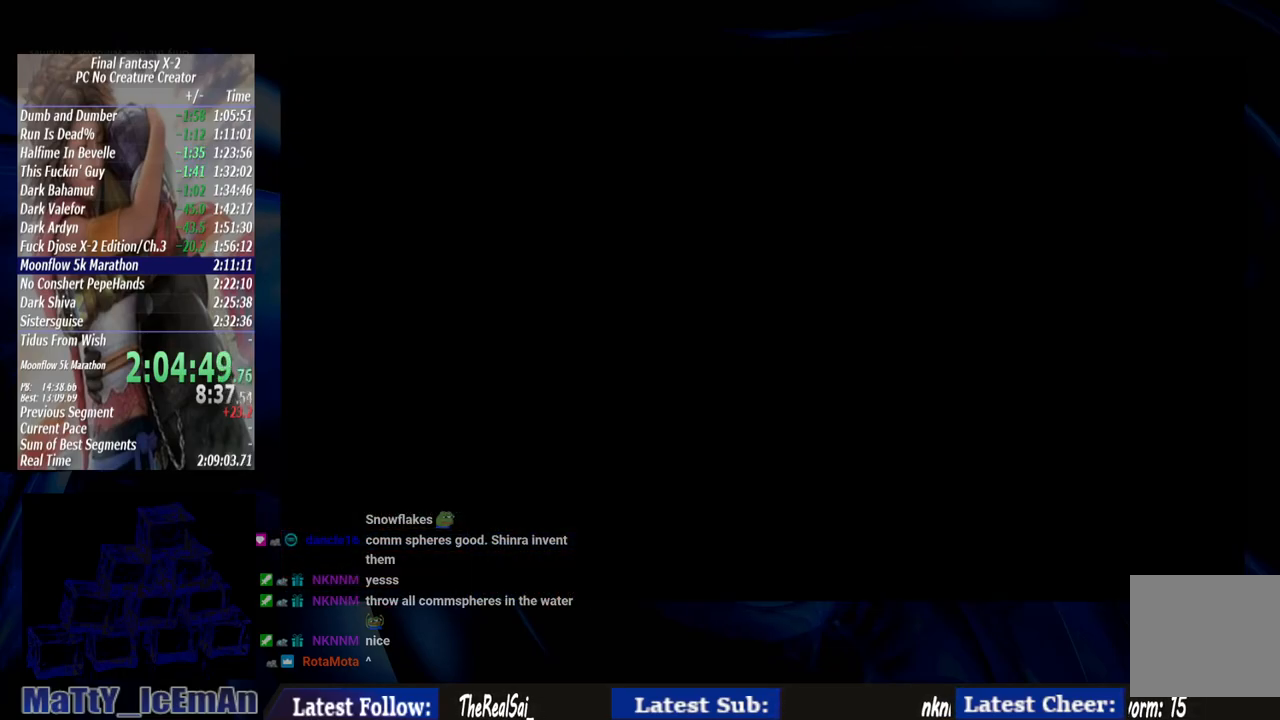
{"buttons": [], "left_stick": "center", "right_stick": "center", "events": [[33, "CROSS", "down"], [167, "CROSS", "up"], [233, "CROSS", "down"], [333, "CROSS", "up"], [400, "CROSS", "down"], [500, "CROSS", "up"]]}
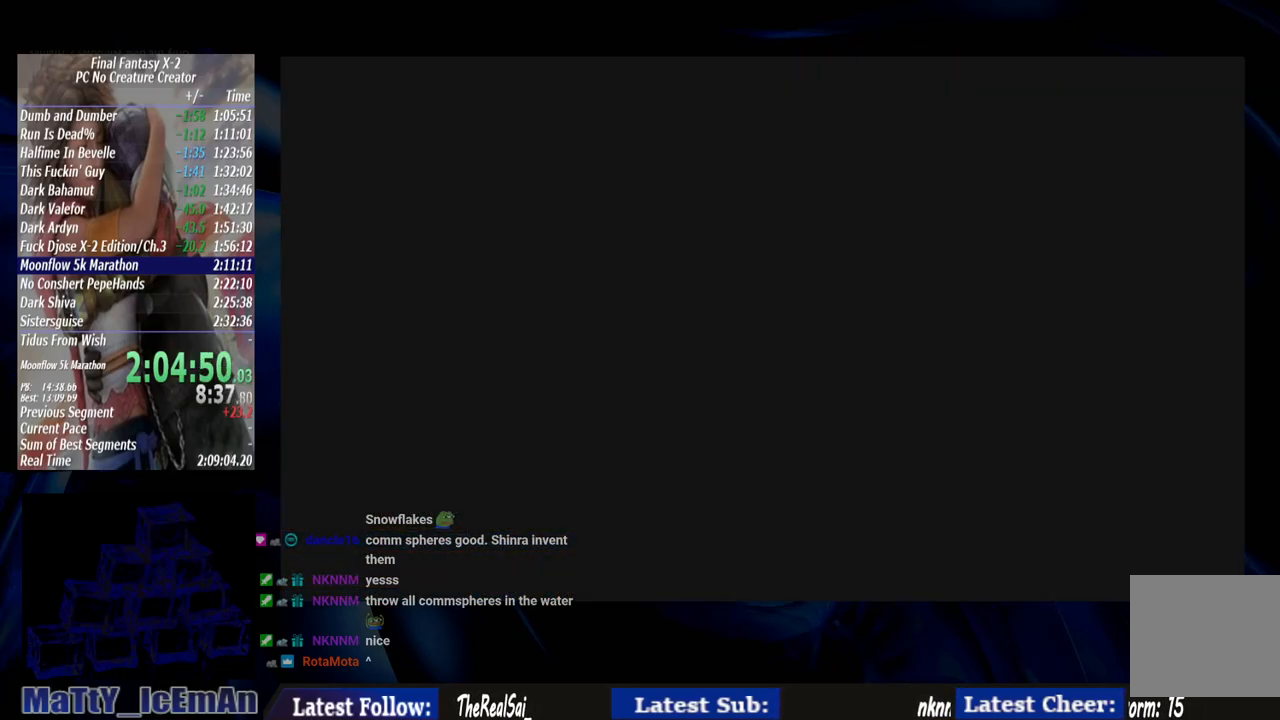
{"buttons": ["CROSS"], "left_stick": "center", "right_stick": "center", "events": [[100, "CROSS", "down"], [200, "CROSS", "up"], [267, "CROSS", "down"], [367, "CROSS", "up"], [433, "CROSS", "down"]]}
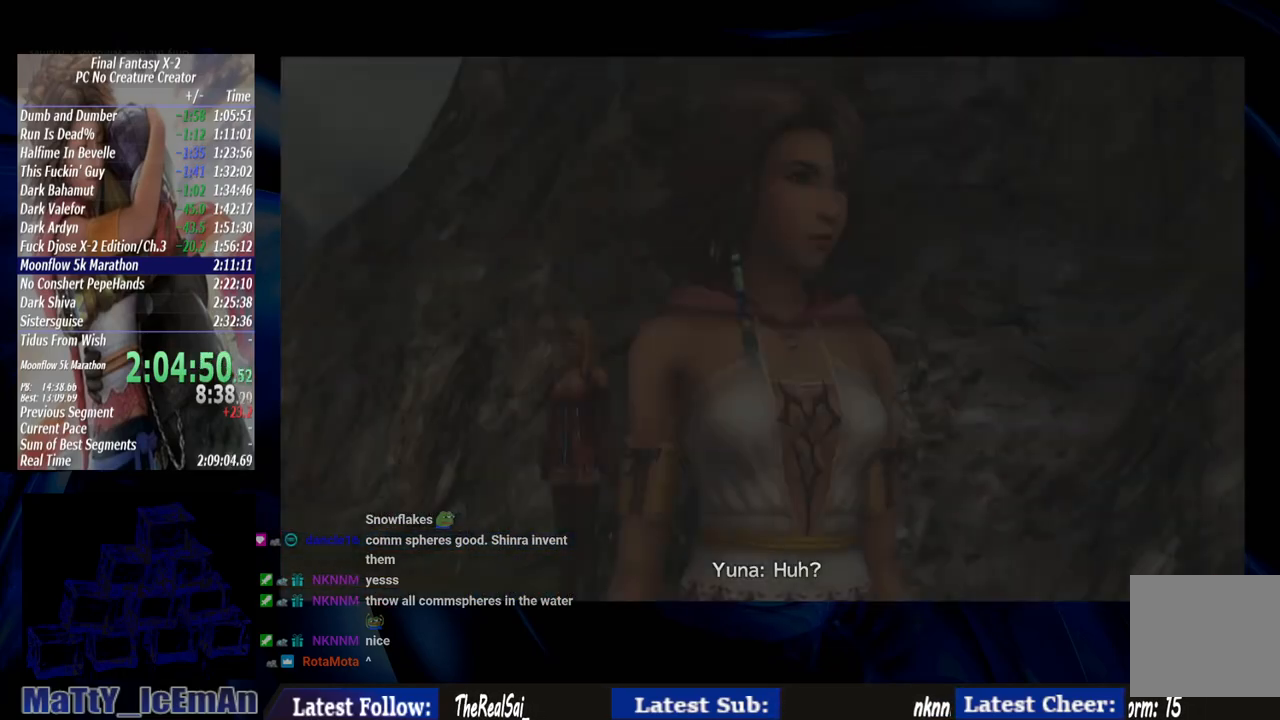
{"buttons": [], "left_stick": "center", "right_stick": "center", "events": [[67, "CROSS", "up"]]}
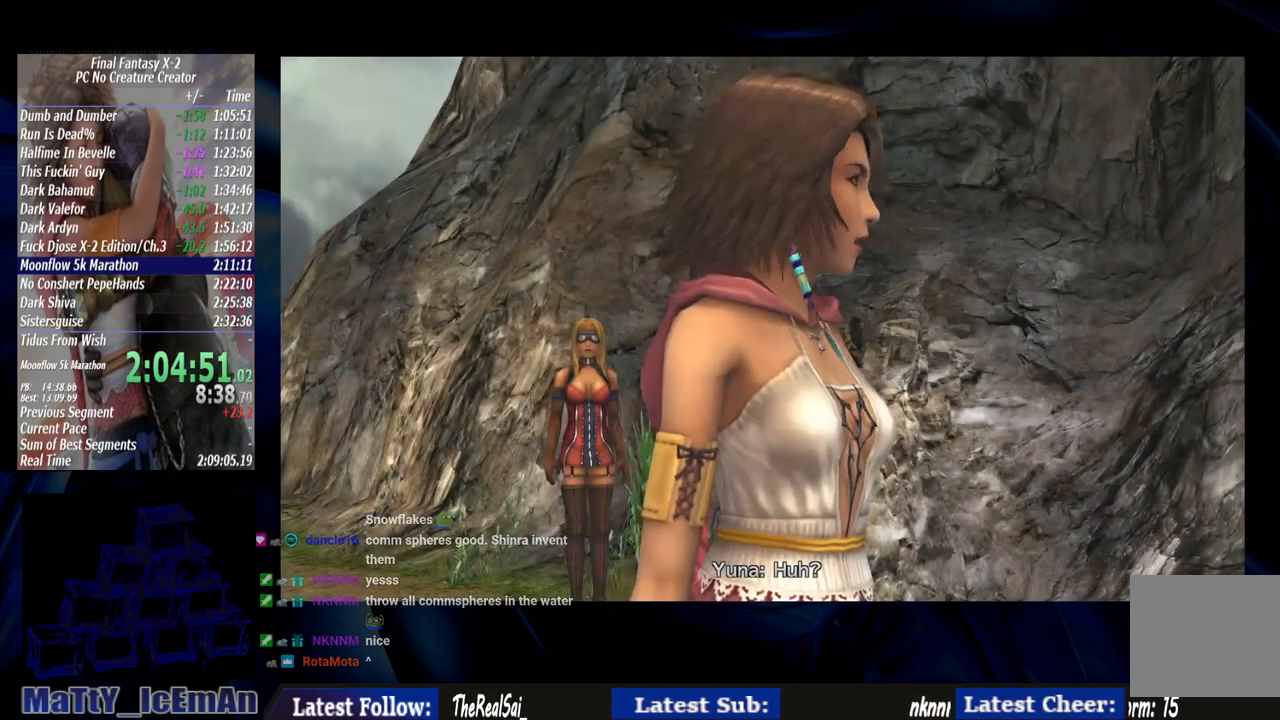
{"buttons": [], "left_stick": "center", "right_stick": "center", "events": [[400, "CROSS", "down"], [467, "CROSS", "up"]]}
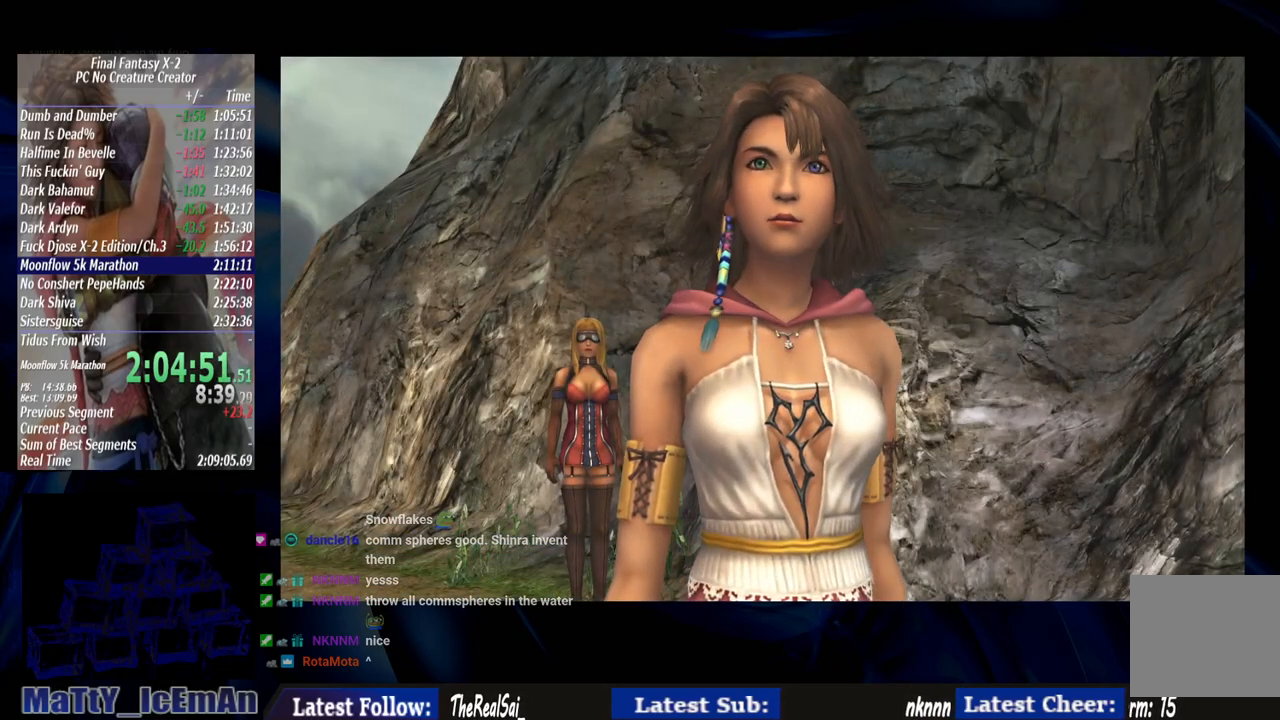
{"buttons": ["CROSS", "R1"], "left_stick": "center", "right_stick": "center", "events": [[67, "CROSS", "down"], [233, "R1", "down"], [333, "CROSS", "up"], [367, "CROSS", "down"], [367, "R1", "up"], [433, "R1", "down"]]}
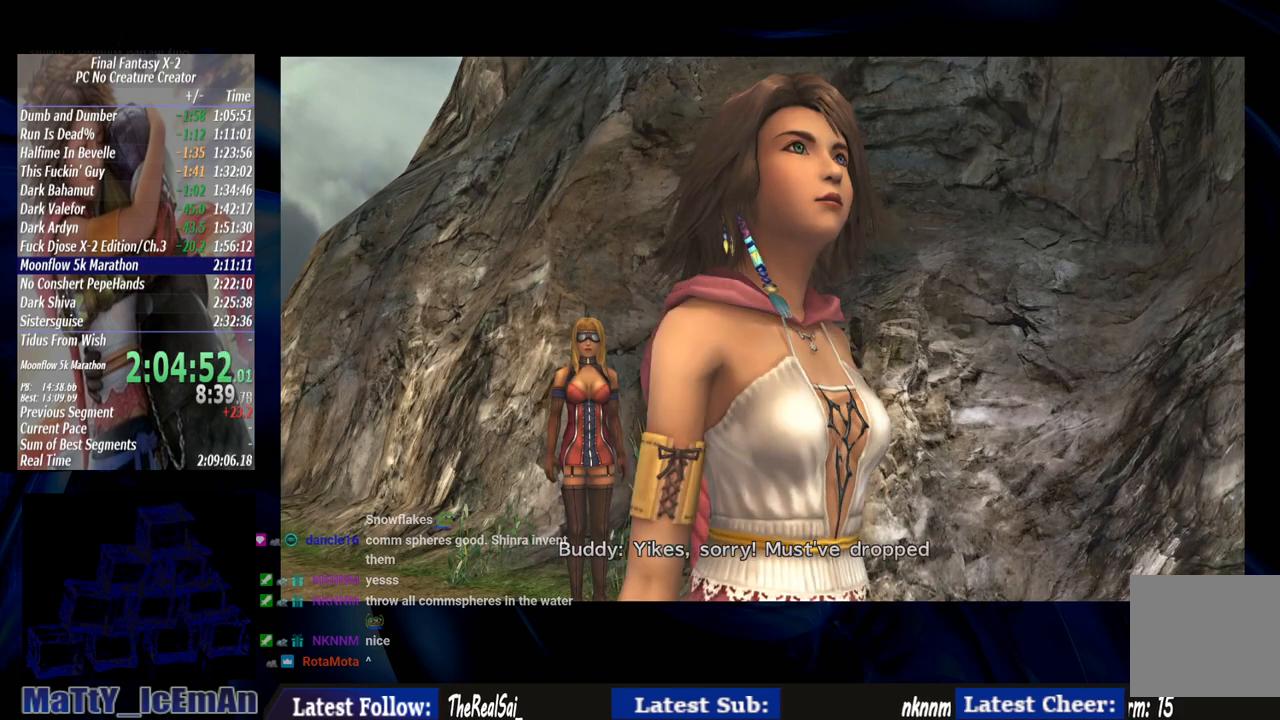
{"buttons": ["CROSS", "R1"], "left_stick": "center", "right_stick": "center", "events": [[33, "CROSS", "up"], [33, "R1", "up"], [100, "CROSS", "down"], [133, "R1", "down"], [233, "CROSS", "up"], [233, "R1", "up"], [267, "CROSS", "down"], [333, "R1", "down"], [400, "CROSS", "up"], [400, "R1", "up"], [467, "CROSS", "down"], [500, "R1", "down"]]}
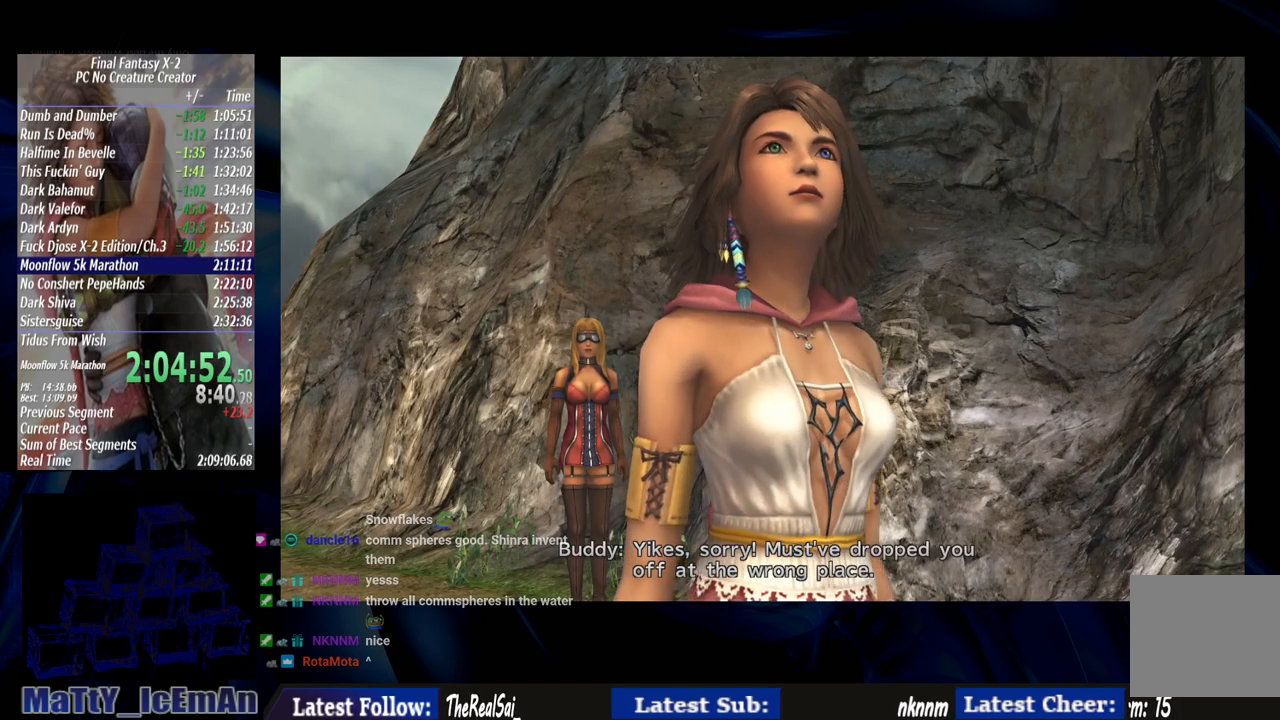
{"buttons": [], "left_stick": "center", "right_stick": "center", "events": [[100, "CROSS", "up"], [133, "R1", "up"], [167, "CROSS", "down"], [200, "R1", "down"], [267, "CROSS", "up"], [300, "R1", "up"], [333, "CROSS", "down"], [400, "R1", "down"], [467, "CROSS", "up"], [500, "R1", "up"]]}
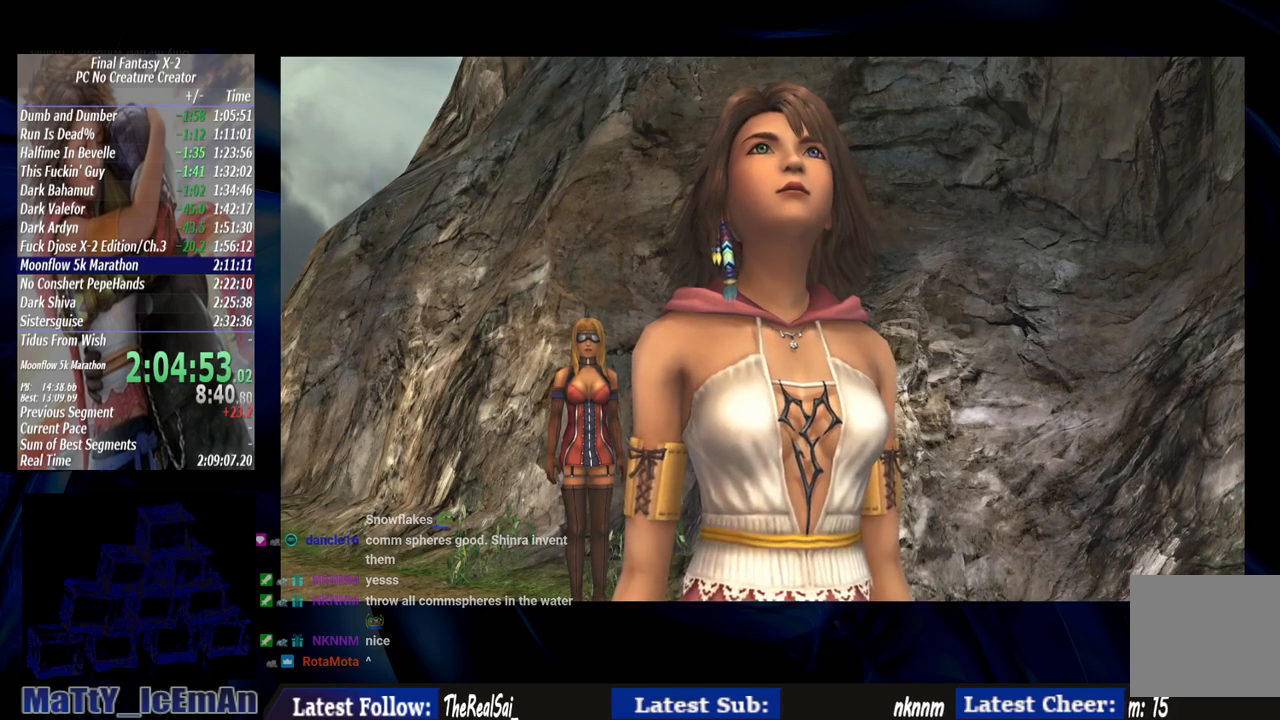
{"buttons": ["CROSS", "R1"], "left_stick": "center", "right_stick": "center", "events": [[33, "CROSS", "down"], [100, "R1", "down"], [167, "CROSS", "up"], [200, "R1", "up"], [233, "CROSS", "down"], [267, "R1", "down"], [367, "CROSS", "up"], [367, "R1", "up"], [400, "CROSS", "down"], [467, "R1", "down"]]}
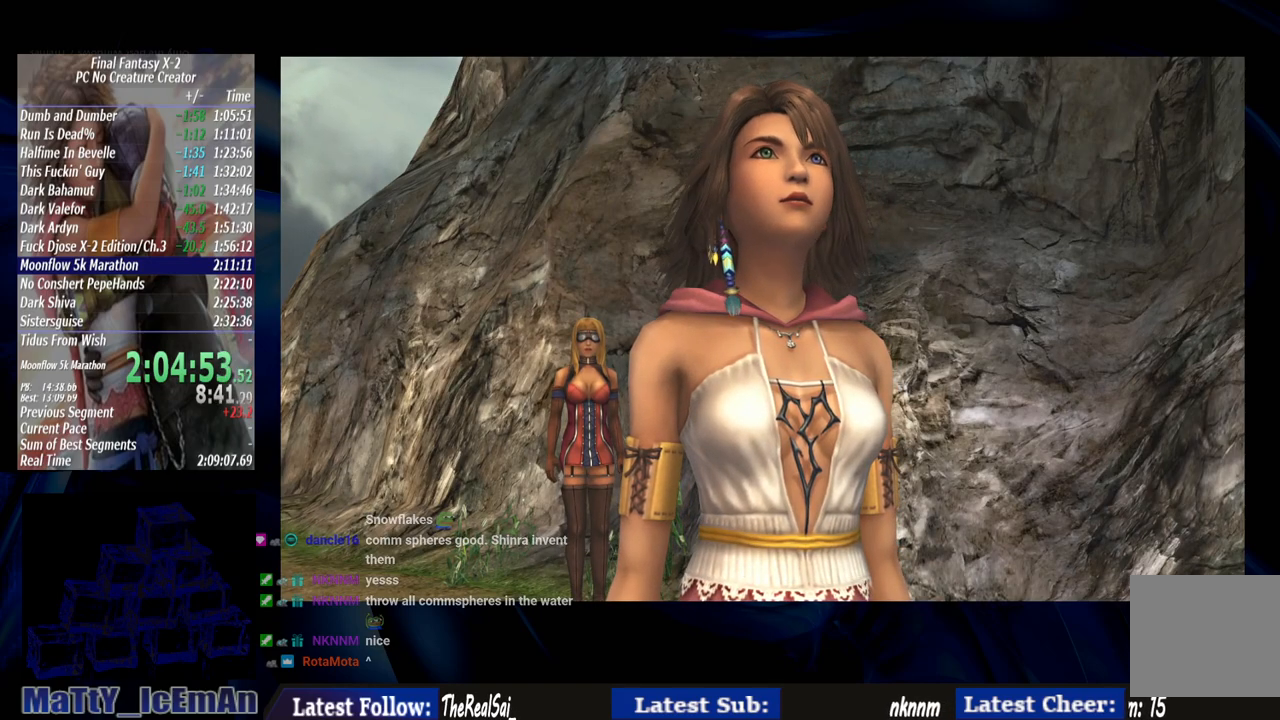
{"buttons": [], "left_stick": "center", "right_stick": "center", "events": [[67, "R1", "up"], [133, "R1", "down"], [267, "CROSS", "up"], [267, "R1", "up"], [333, "CROSS", "down"], [367, "R1", "down"], [433, "R1", "up"], [467, "CROSS", "up"]]}
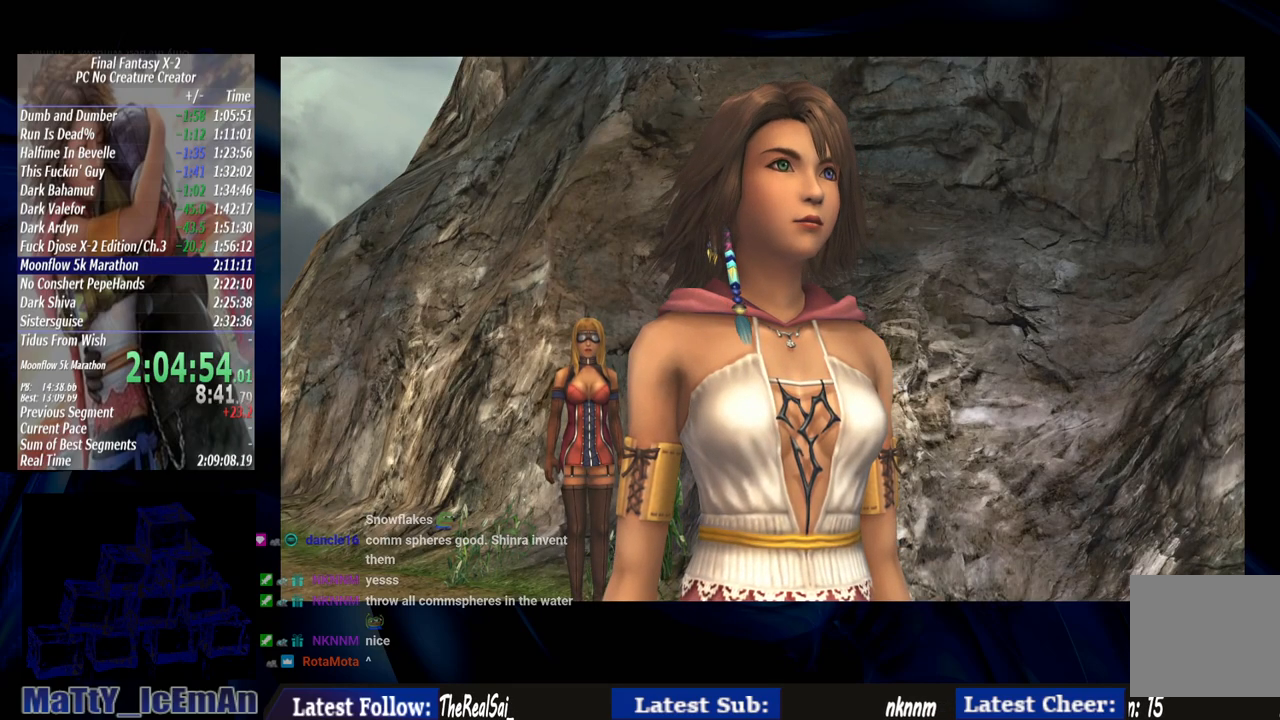
{"buttons": ["CROSS", "R1"], "left_stick": "center", "right_stick": "center", "events": [[33, "CROSS", "down"], [33, "R1", "down"], [167, "CROSS", "up"], [167, "R1", "up"], [233, "CROSS", "down"], [267, "R1", "down"], [333, "R1", "up"], [367, "CROSS", "up"], [433, "CROSS", "down"], [433, "R1", "down"]]}
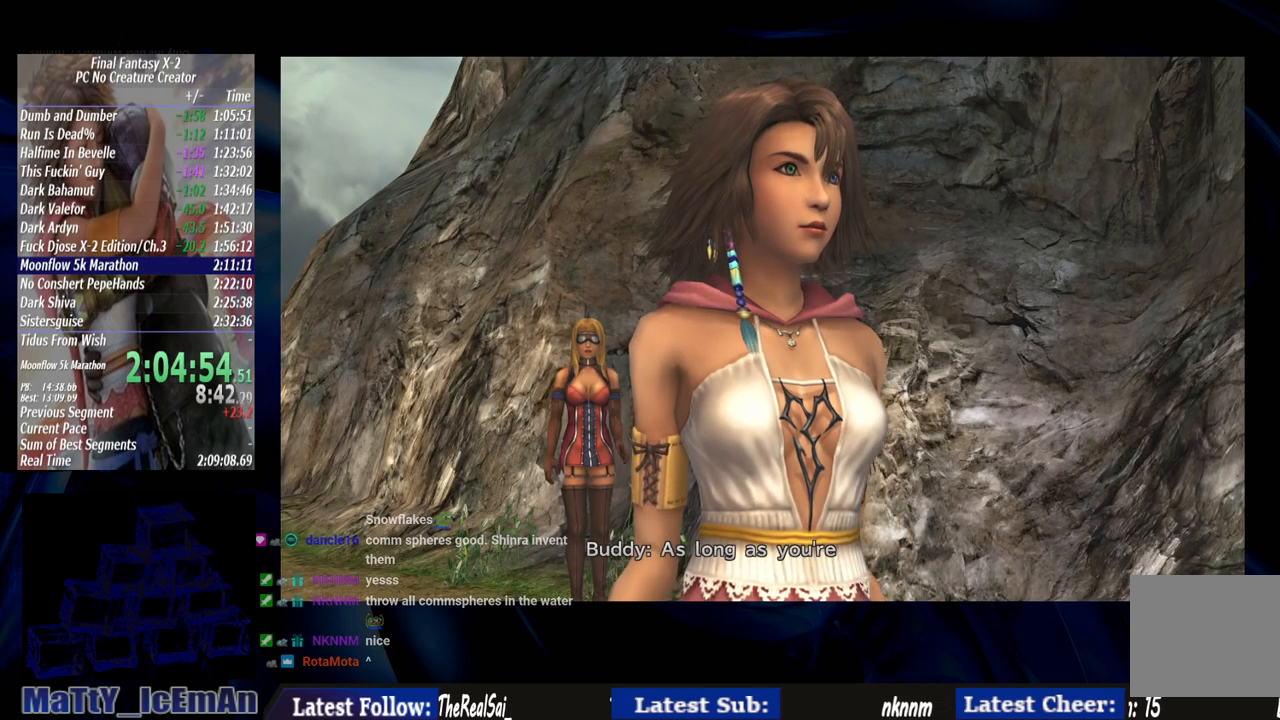
{"buttons": [], "left_stick": "center", "right_stick": "center", "events": [[33, "CROSS", "up"], [33, "R1", "up"], [133, "CROSS", "down"], [133, "R1", "down"], [233, "CROSS", "up"], [233, "R1", "up"], [333, "CROSS", "down"], [333, "R1", "down"], [433, "CROSS", "up"], [433, "R1", "up"]]}
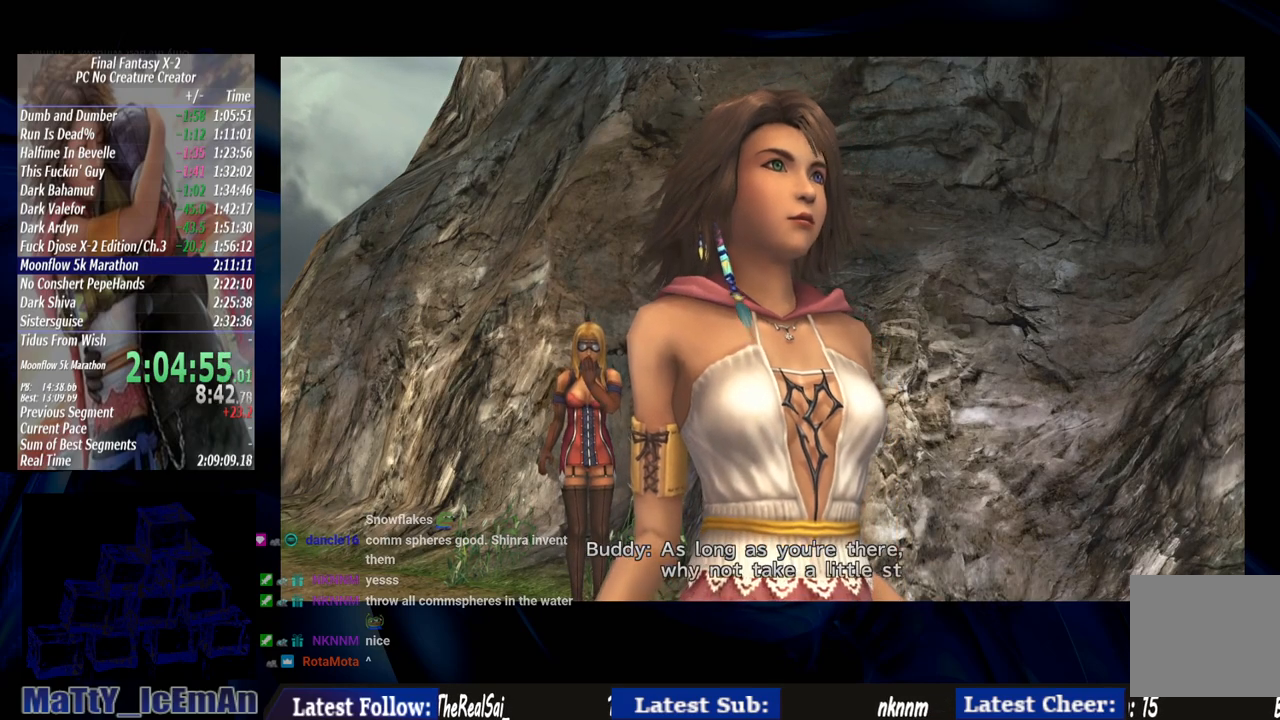
{"buttons": ["CROSS", "R1"], "left_stick": "center", "right_stick": "center", "events": [[33, "CROSS", "down"], [33, "R1", "down"], [133, "CROSS", "up"], [133, "R1", "up"], [233, "CROSS", "down"], [233, "R1", "down"], [333, "CROSS", "up"], [367, "R1", "up"], [433, "CROSS", "down"], [433, "R1", "down"]]}
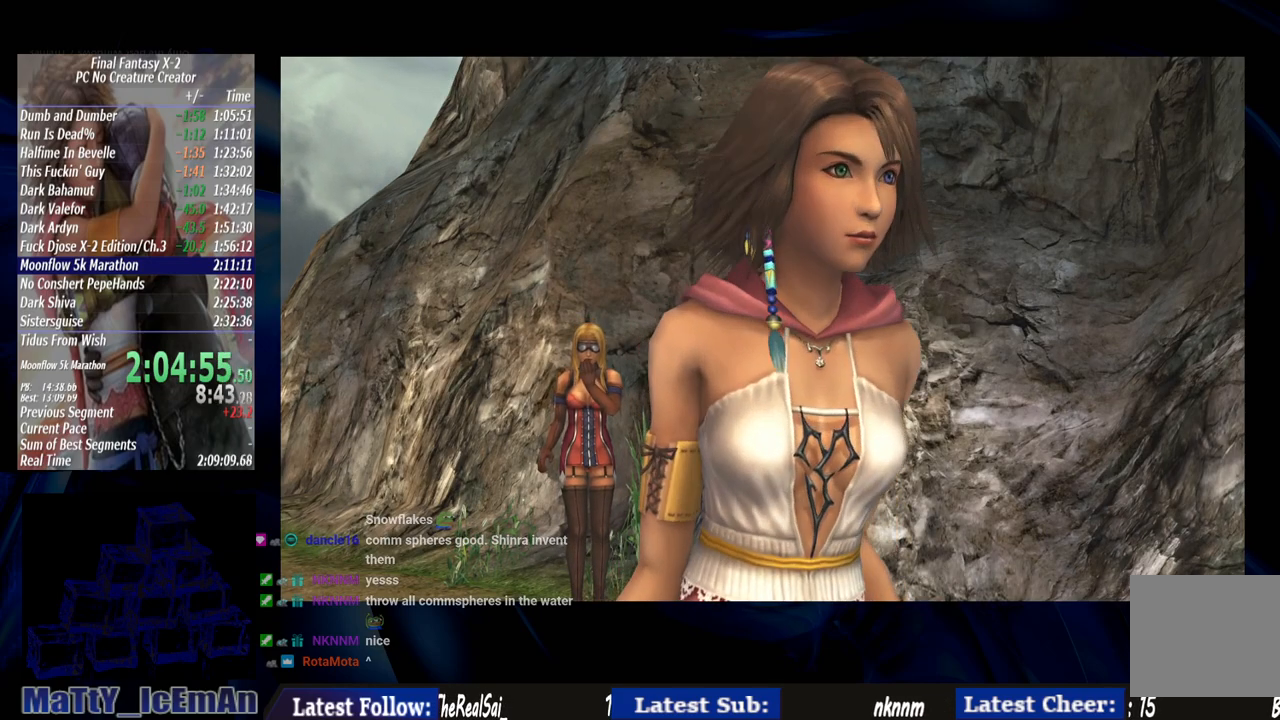
{"buttons": [], "left_stick": "center", "right_stick": "center", "events": [[67, "CROSS", "up"], [67, "R1", "up"], [167, "CROSS", "down"], [167, "R1", "down"], [267, "CROSS", "up"], [267, "R1", "up"], [367, "R1", "down"], [400, "CROSS", "down"], [467, "CROSS", "up"], [500, "R1", "up"]]}
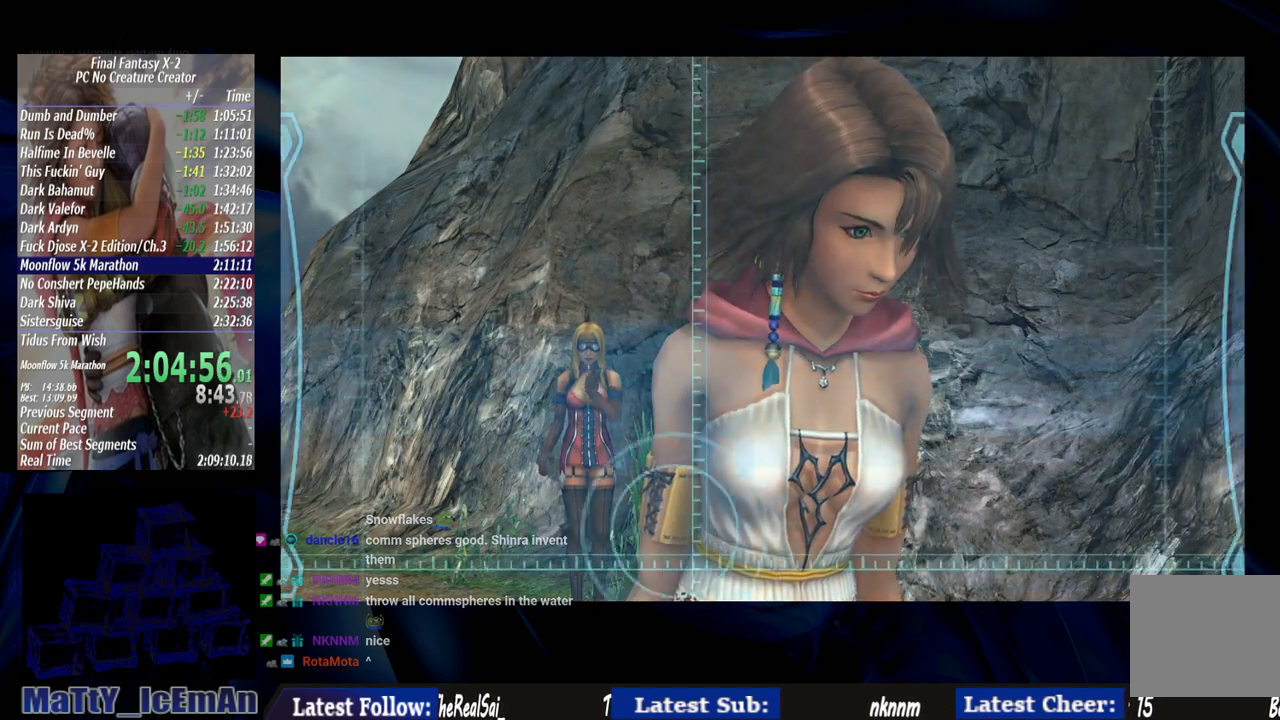
{"buttons": [], "left_stick": "center", "right_stick": "center", "events": [[100, "CROSS", "down"], [100, "R1", "down"], [200, "CROSS", "up"], [233, "R1", "up"], [300, "CROSS", "down"], [300, "R1", "down"], [400, "CROSS", "up"], [433, "R1", "up"]]}
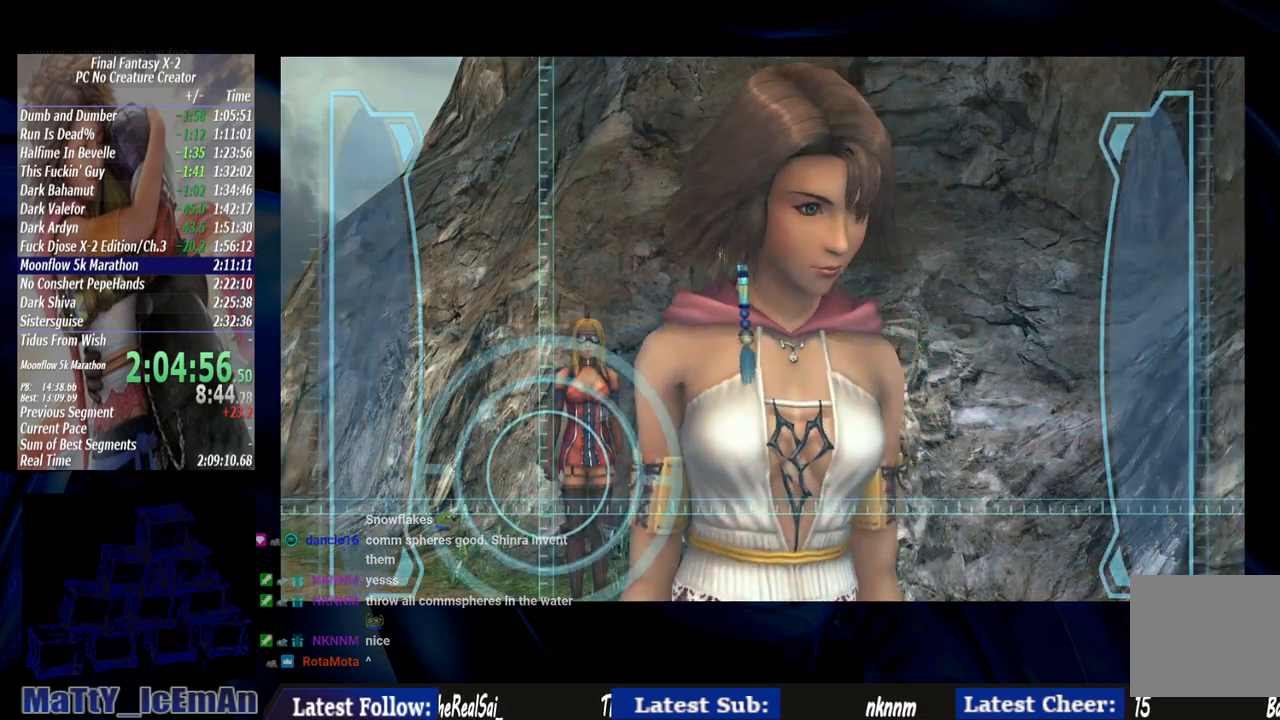
{"buttons": ["CROSS", "R1"], "left_stick": "center", "right_stick": "center", "events": [[33, "CROSS", "down"], [33, "R1", "down"], [167, "CROSS", "up"], [167, "R1", "up"], [233, "R1", "down"], [267, "CROSS", "down"], [367, "CROSS", "up"], [367, "R1", "up"], [467, "CROSS", "down"], [467, "R1", "down"]]}
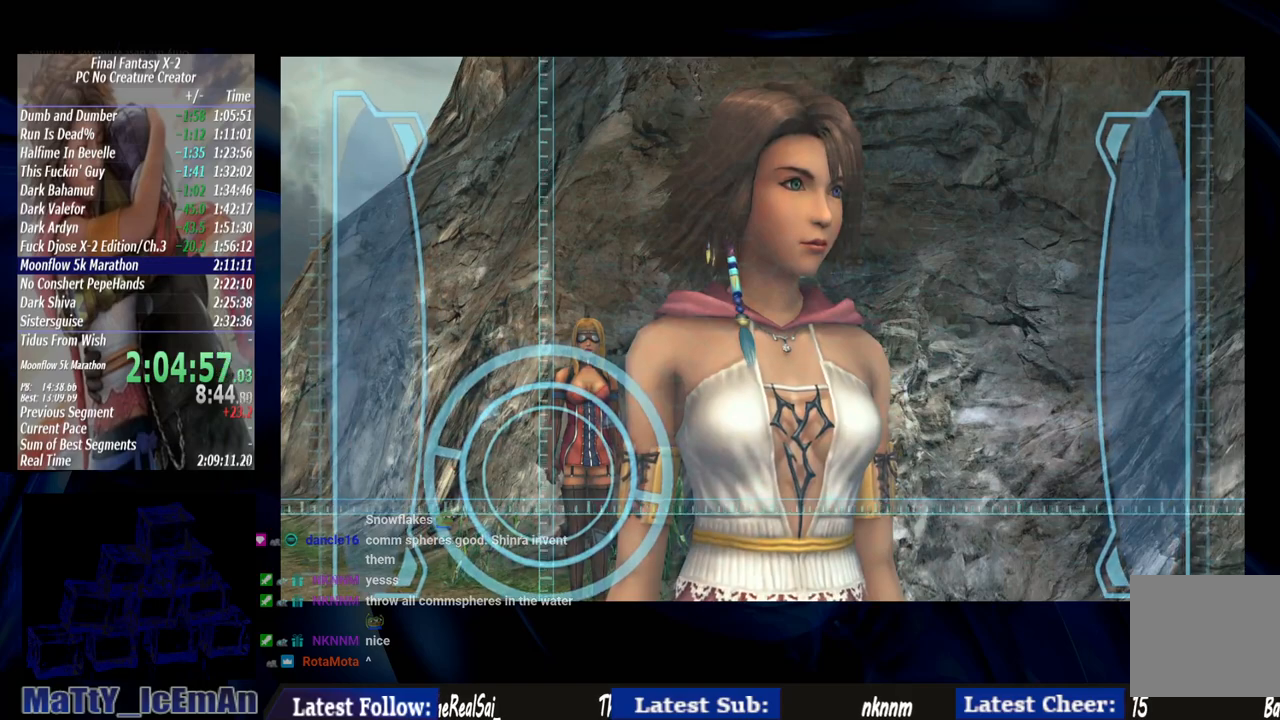
{"buttons": ["CROSS", "R1"], "left_stick": "center", "right_stick": "center", "events": [[100, "CROSS", "up"], [100, "R1", "up"], [200, "CROSS", "down"], [200, "R1", "down"], [300, "CROSS", "up"], [300, "R1", "up"], [400, "R1", "down"], [433, "CROSS", "down"]]}
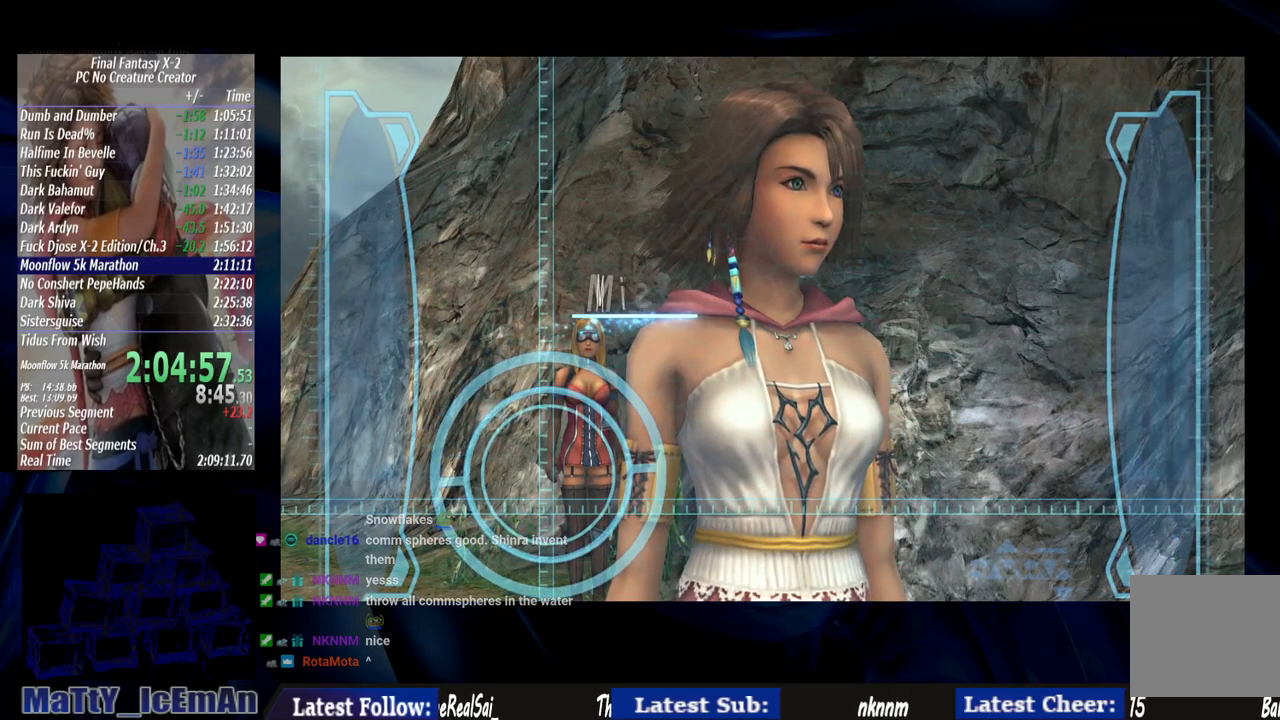
{"buttons": [], "left_stick": "center", "right_stick": "center", "events": [[33, "CROSS", "up"], [67, "R1", "up"], [133, "CROSS", "down"], [133, "R1", "down"], [233, "CROSS", "up"], [267, "R1", "up"], [367, "CROSS", "down"], [367, "R1", "down"], [467, "CROSS", "up"], [500, "R1", "up"]]}
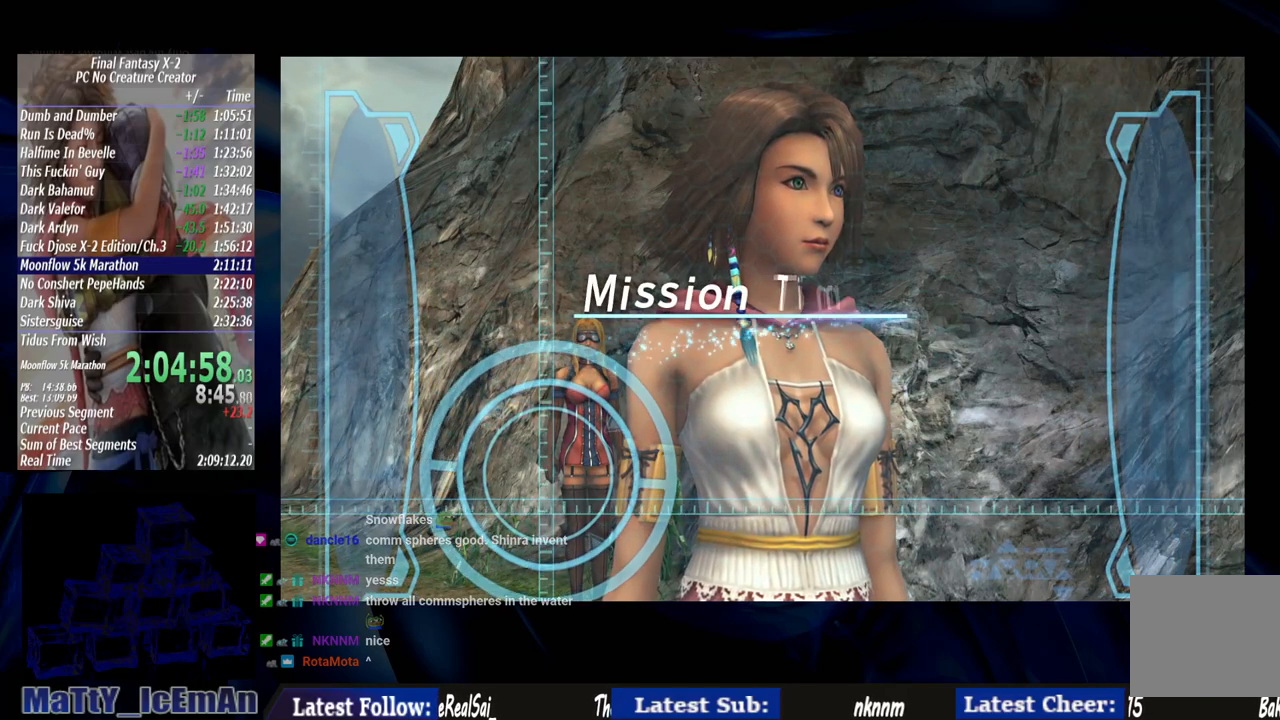
{"buttons": ["CROSS", "R1"], "left_stick": "center", "right_stick": "center", "events": [[67, "R1", "down"], [100, "CROSS", "down"], [167, "CROSS", "up"], [200, "R1", "up"], [300, "CROSS", "down"], [300, "R1", "down"], [400, "CROSS", "up"], [400, "R1", "up"], [500, "CROSS", "down"], [500, "R1", "down"]]}
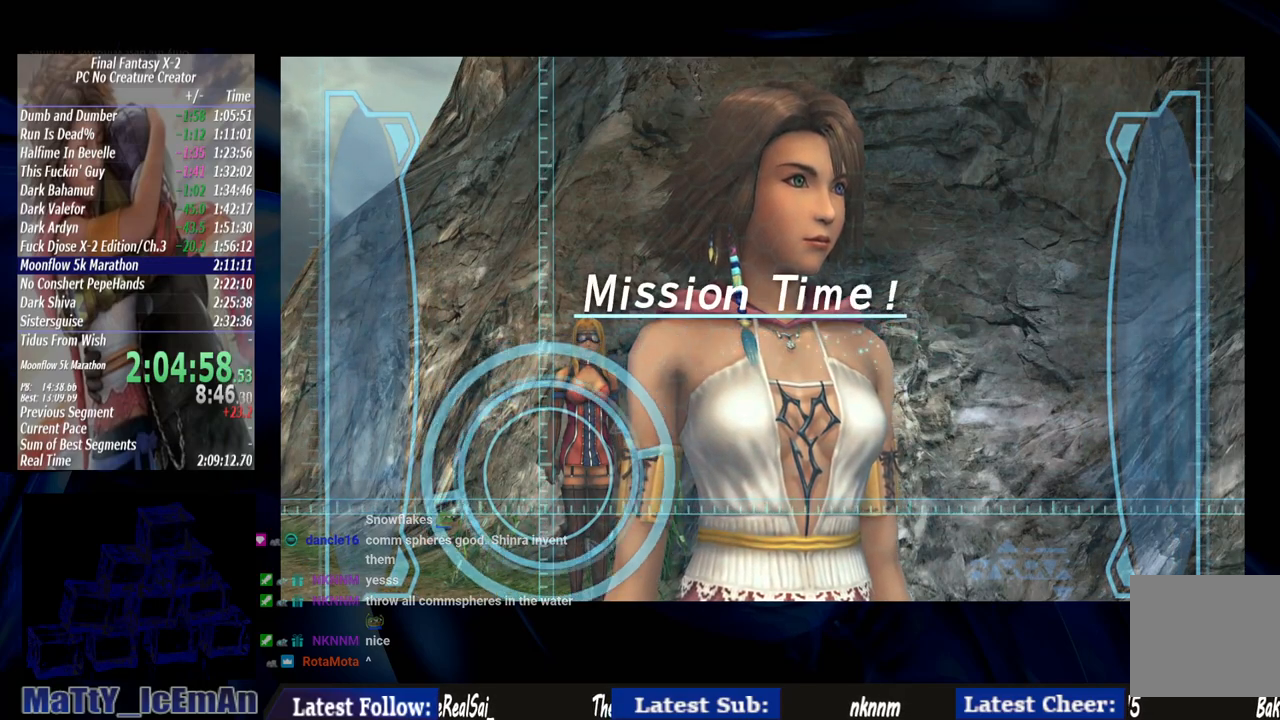
{"buttons": ["CROSS", "R1"], "left_stick": "center", "right_stick": "center", "events": [[100, "CROSS", "up"], [100, "R1", "up"], [200, "CROSS", "down"], [200, "R1", "down"], [300, "CROSS", "up"], [300, "R1", "up"], [433, "CROSS", "down"], [433, "R1", "down"]]}